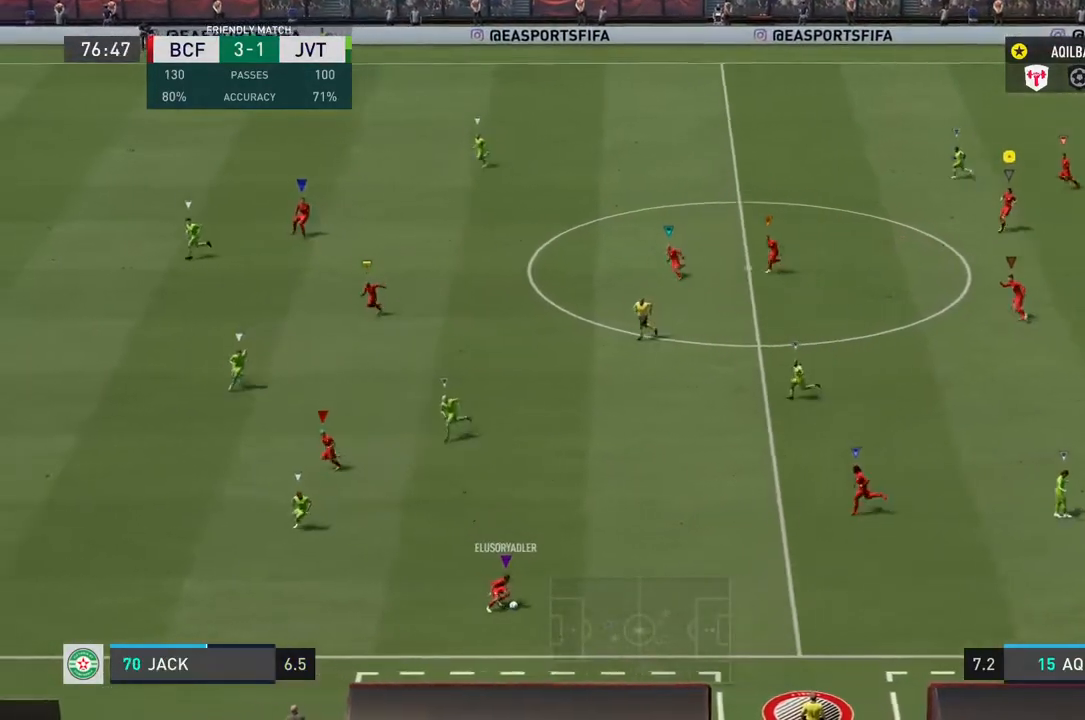
Gameplay with a controller (PlayStation layout); each line is a JSON object with the inputs held at the frame after it (dt_ms = milliseconds from this image to that frame). "events" lists button and stick changes between this image and that frame as [ms after this image, input, new state], when the widget could be followed in between. Not read: L1 L2 L3 R3.
{"dt_ms": 500, "buttons": [], "left_stick": "center", "right_stick": "center", "events": []}
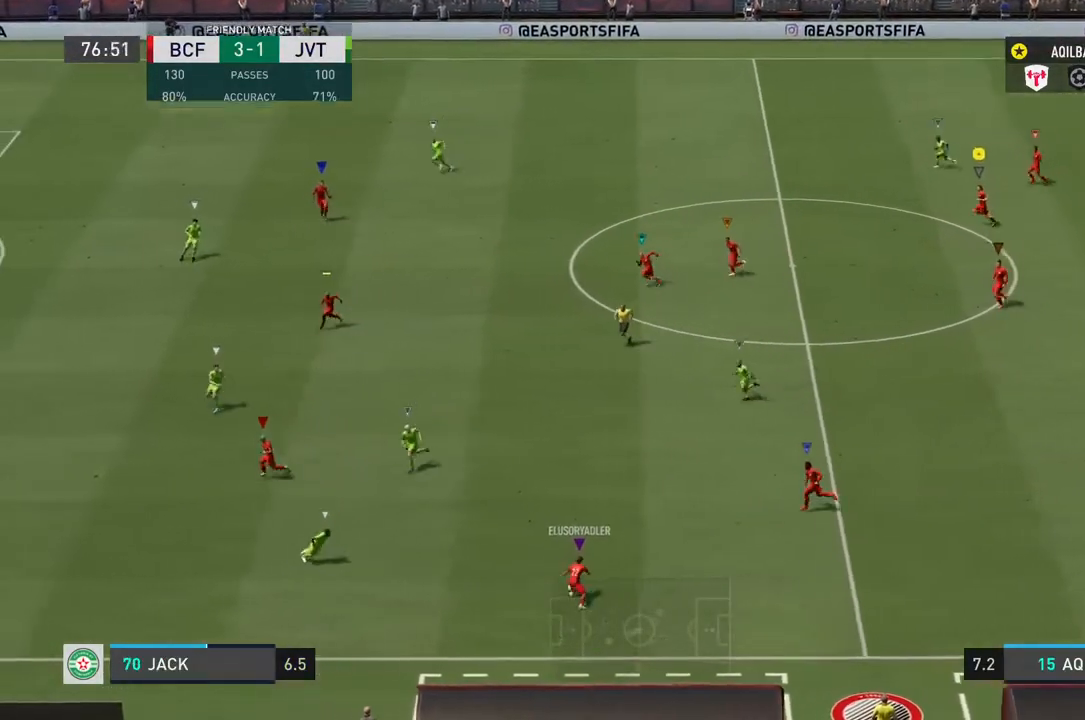
{"dt_ms": 500, "buttons": [], "left_stick": "center", "right_stick": "center", "events": []}
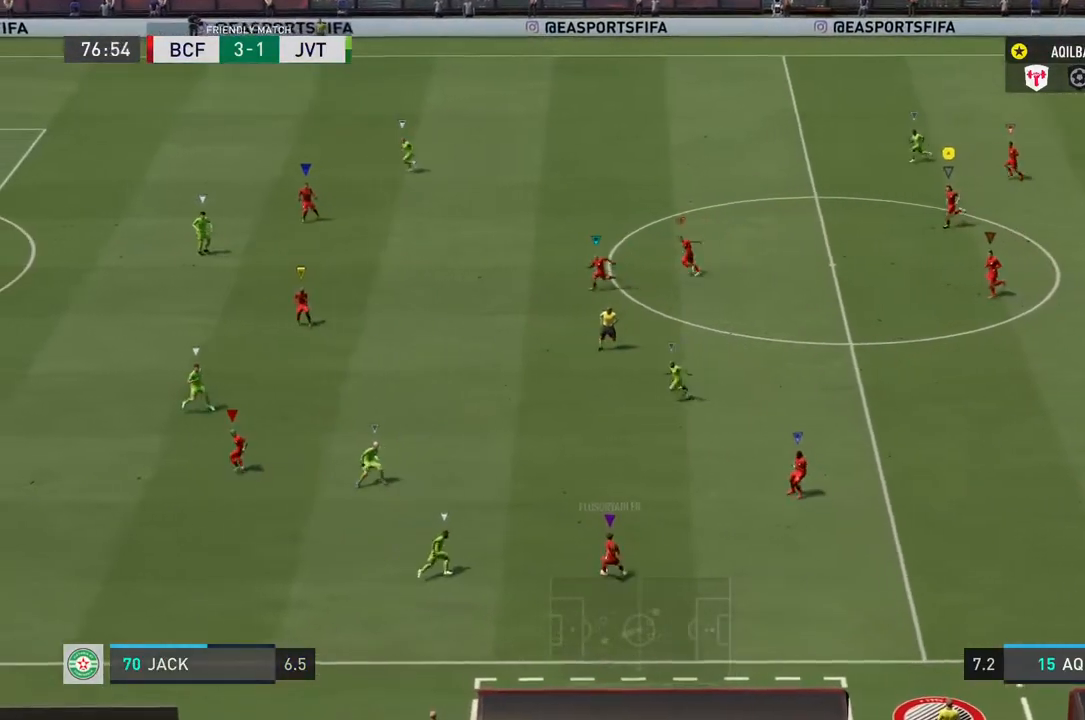
{"dt_ms": 500, "buttons": [], "left_stick": "center", "right_stick": "center", "events": []}
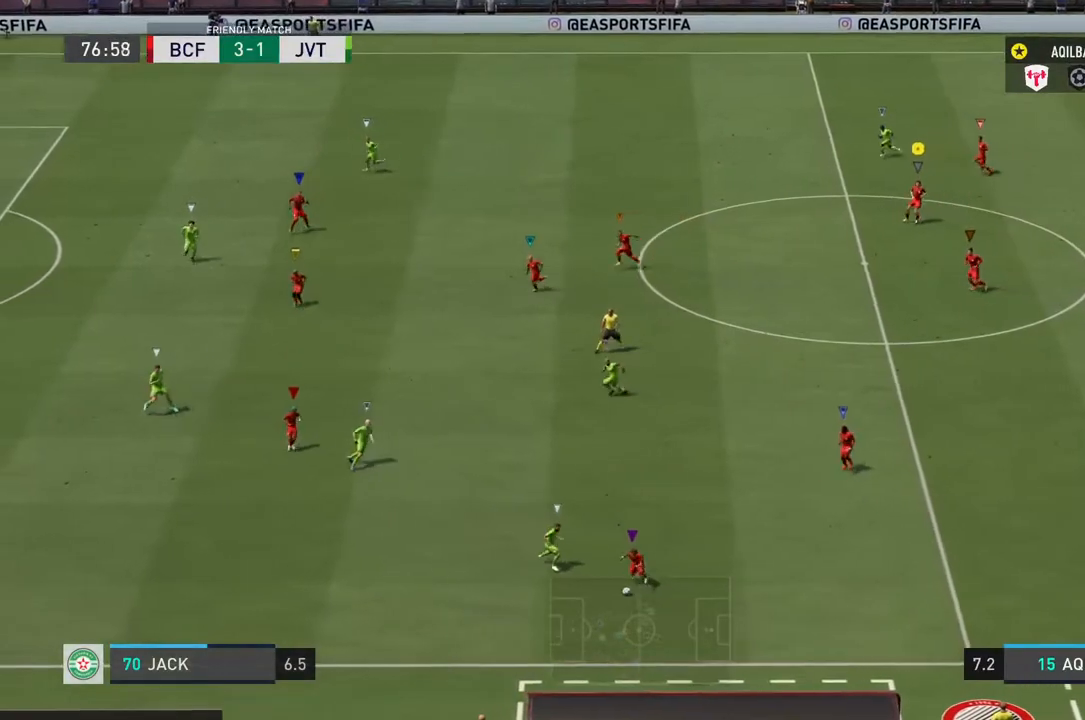
{"dt_ms": 500, "buttons": [], "left_stick": "center", "right_stick": "center", "events": []}
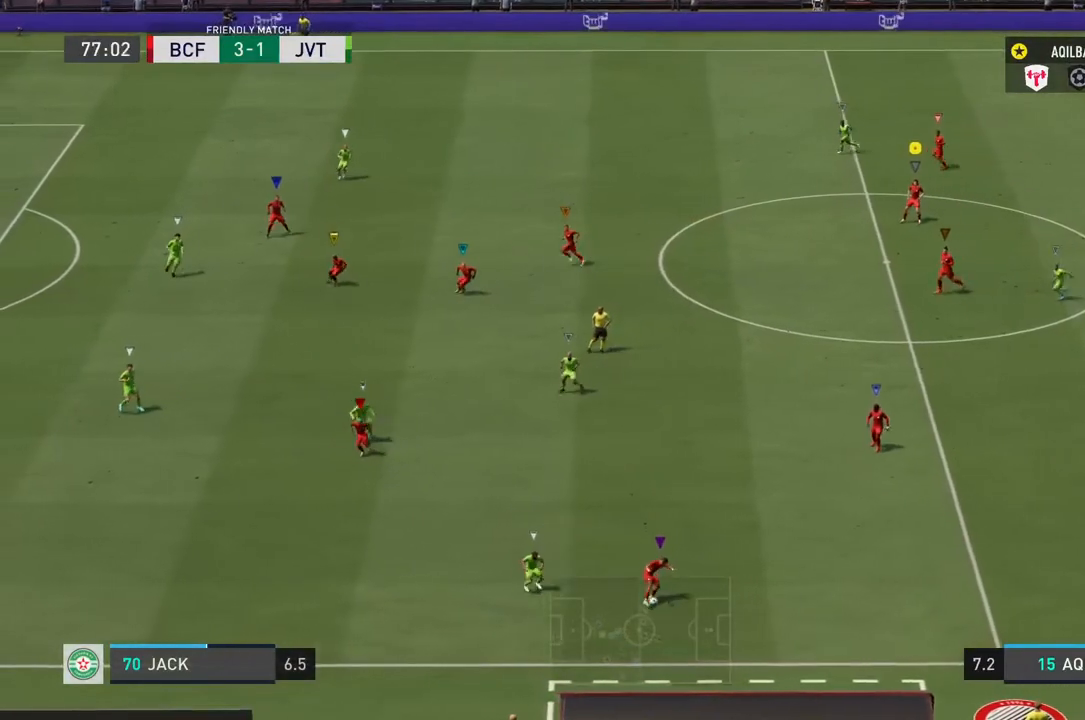
{"dt_ms": 500, "buttons": [], "left_stick": "center", "right_stick": "center", "events": []}
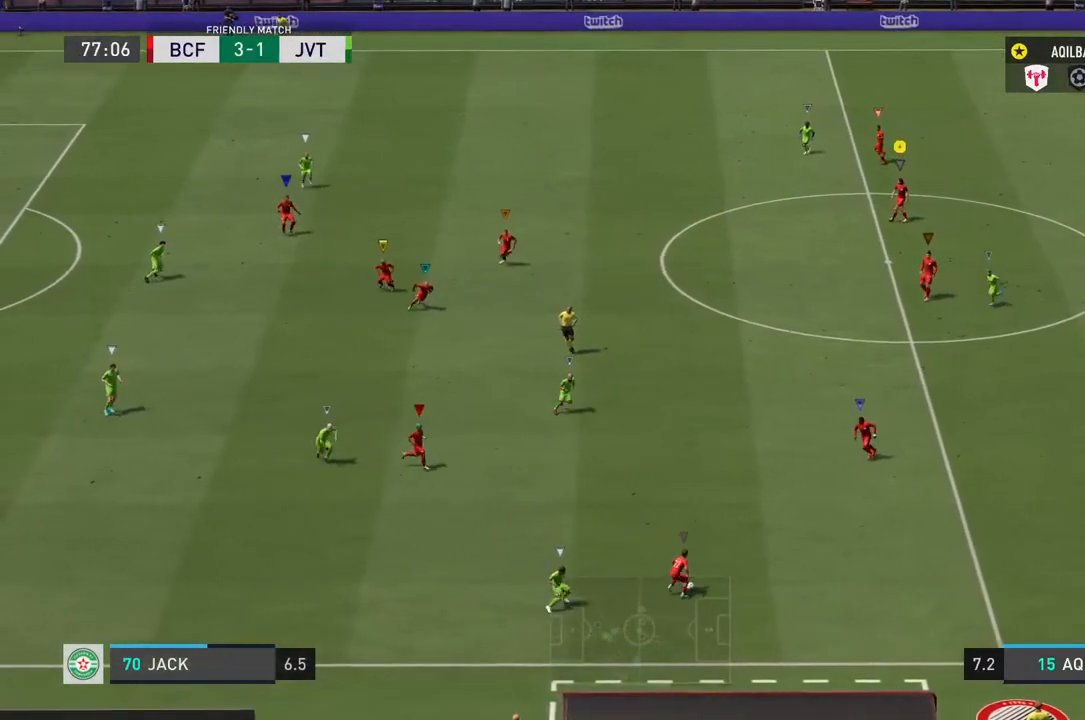
{"dt_ms": 500, "buttons": [], "left_stick": "center", "right_stick": "center", "events": []}
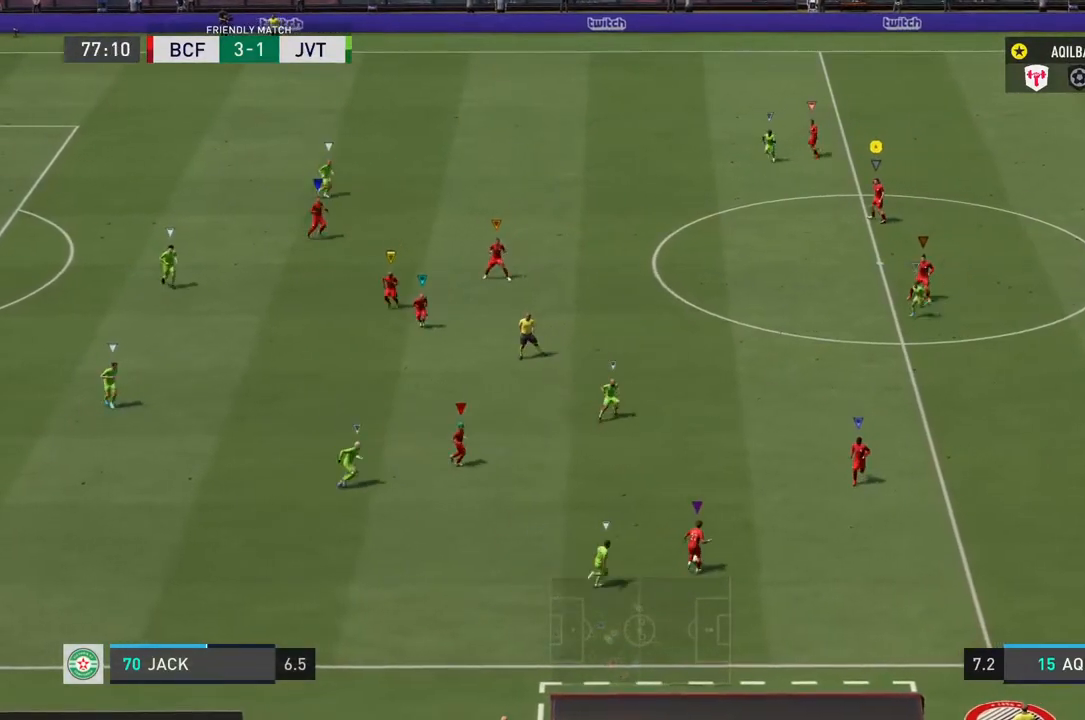
{"dt_ms": 1000, "buttons": ["CIRCLE"], "left_stick": "up-right", "right_stick": "center"}
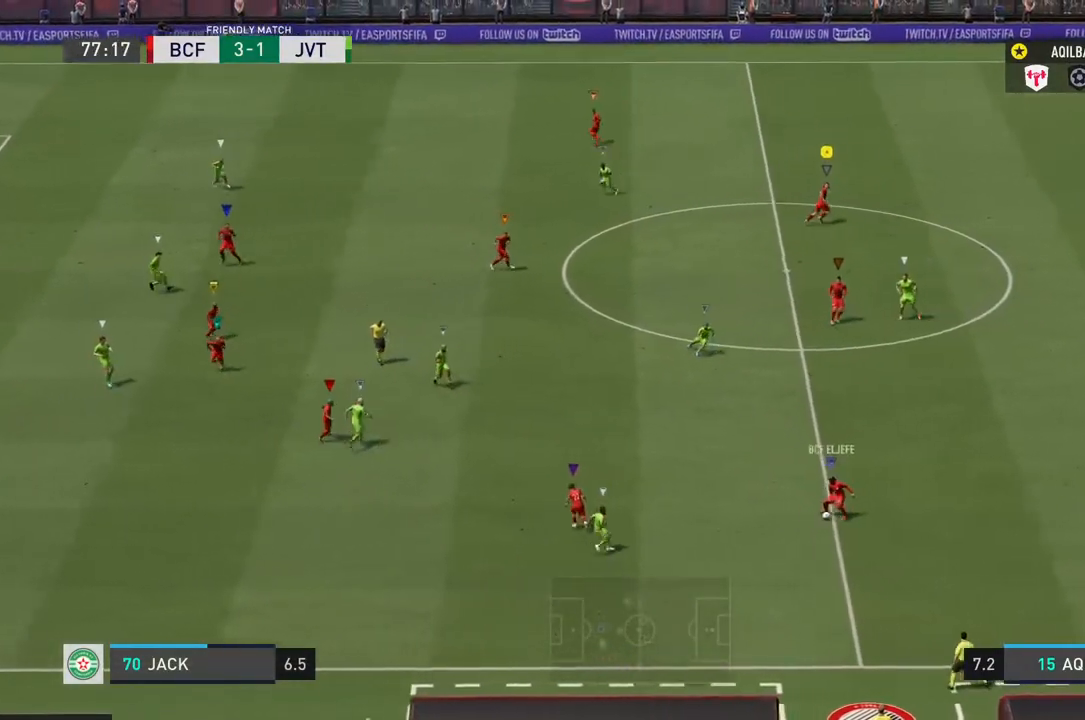
{"dt_ms": 500, "buttons": ["CIRCLE"], "left_stick": "up-right", "right_stick": "center", "events": []}
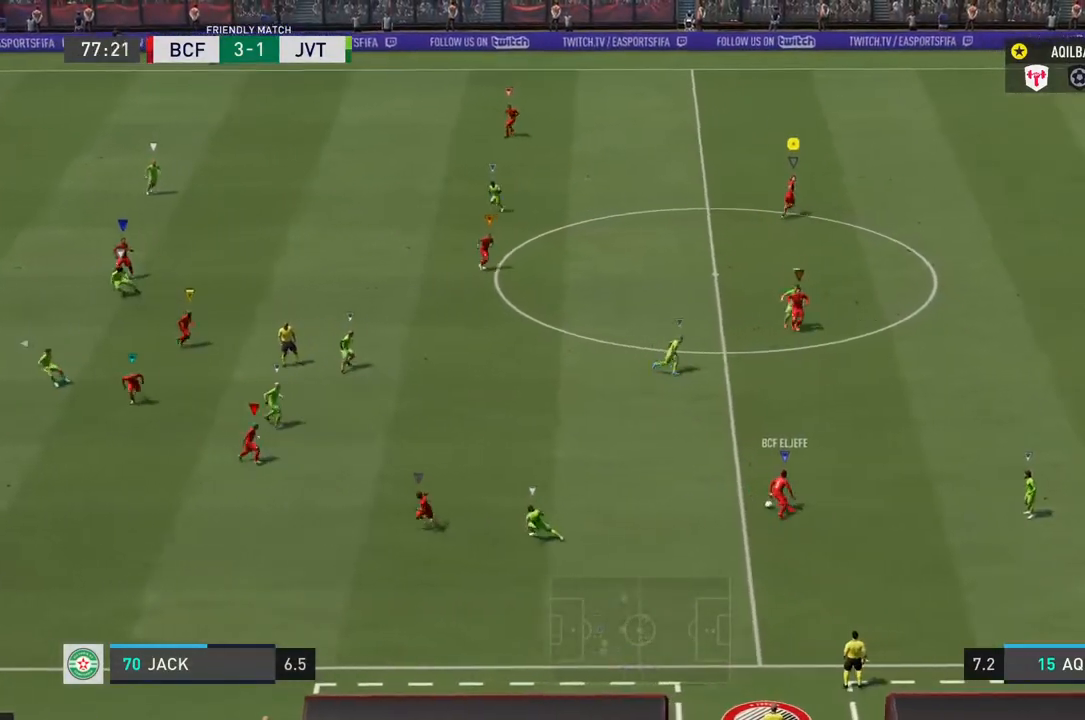
{"dt_ms": 500, "buttons": [], "left_stick": "up-right", "right_stick": "center", "events": [[200, "CIRCLE", "up"]]}
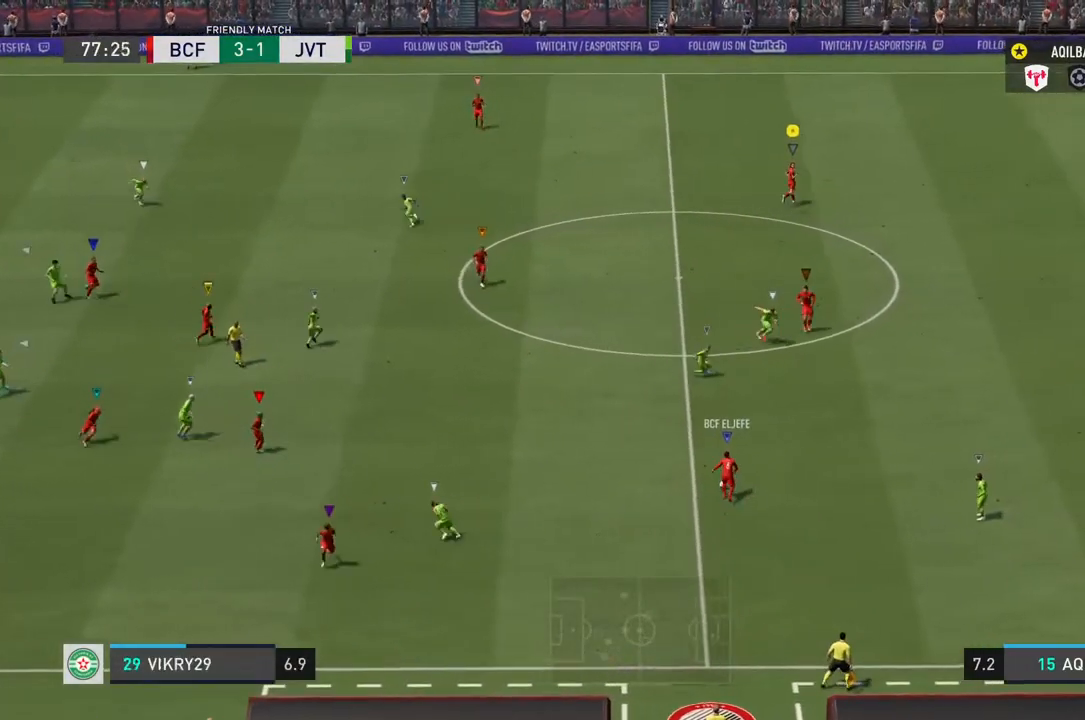
{"dt_ms": 500, "buttons": [], "left_stick": "center", "right_stick": "center", "events": [[433, "left_stick", "center"]]}
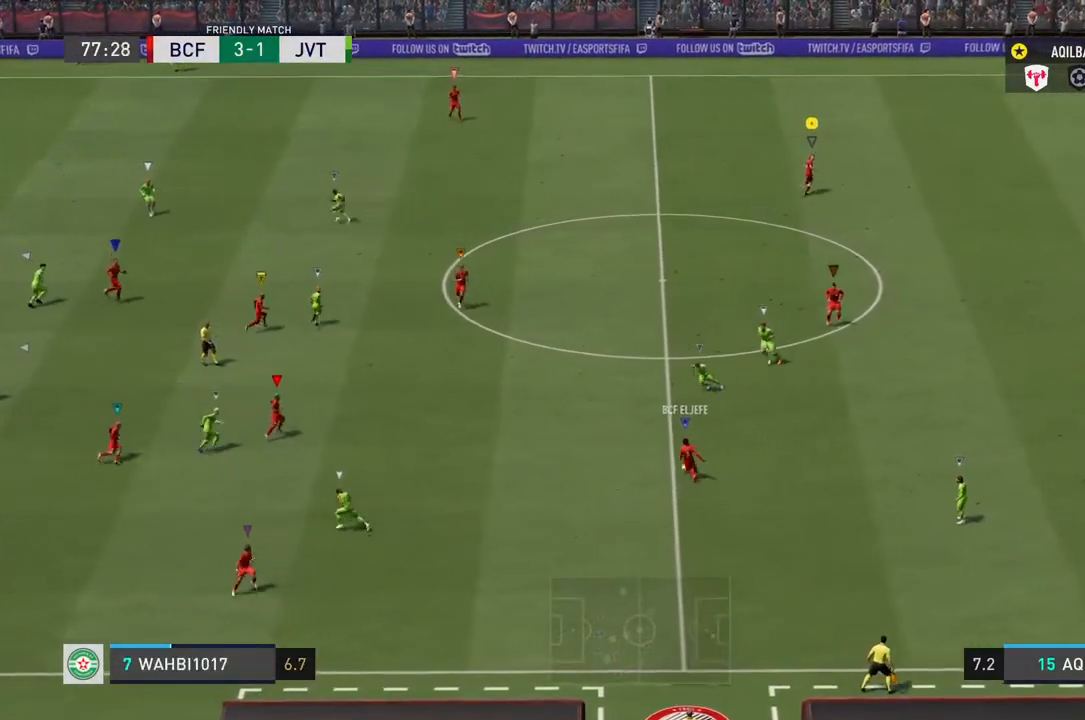
{"dt_ms": 500, "buttons": [], "left_stick": "center", "right_stick": "center", "events": []}
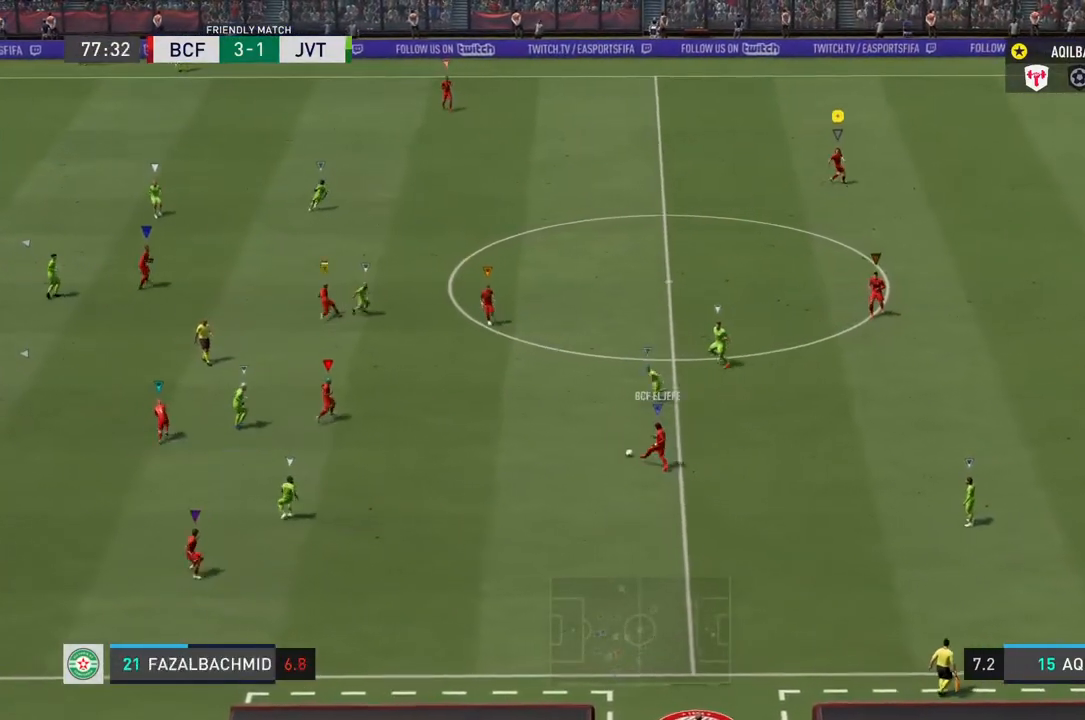
{"dt_ms": 500, "buttons": [], "left_stick": "center", "right_stick": "center", "events": []}
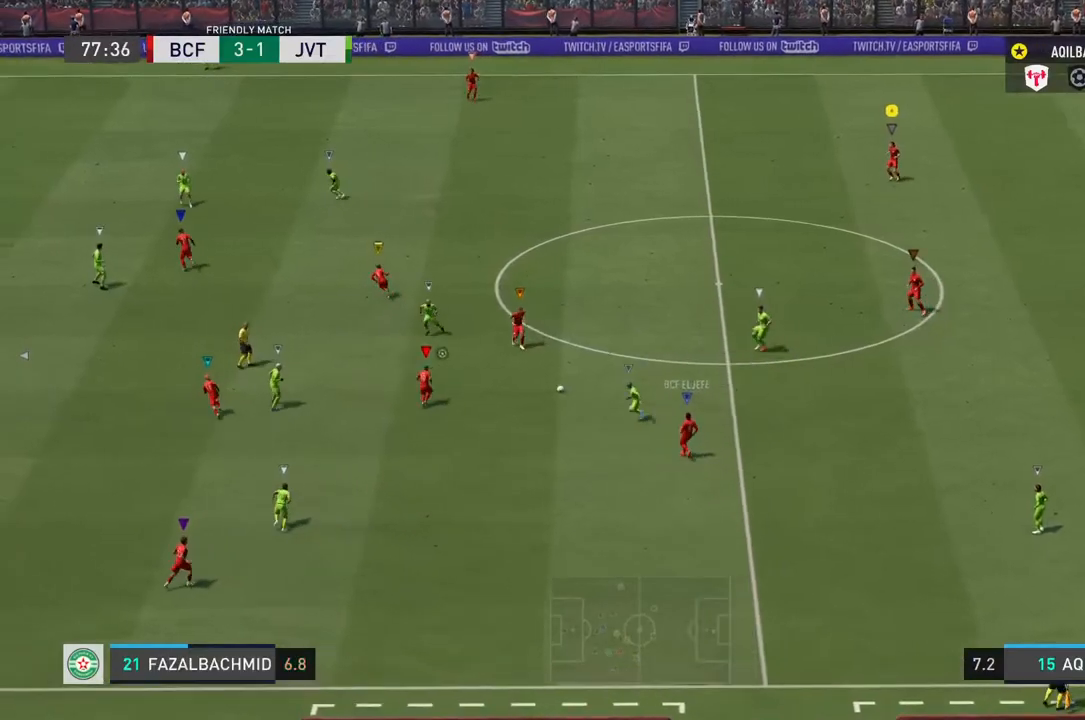
{"dt_ms": 500, "buttons": [], "left_stick": "left", "right_stick": "center", "events": [[100, "left_stick", "left"]]}
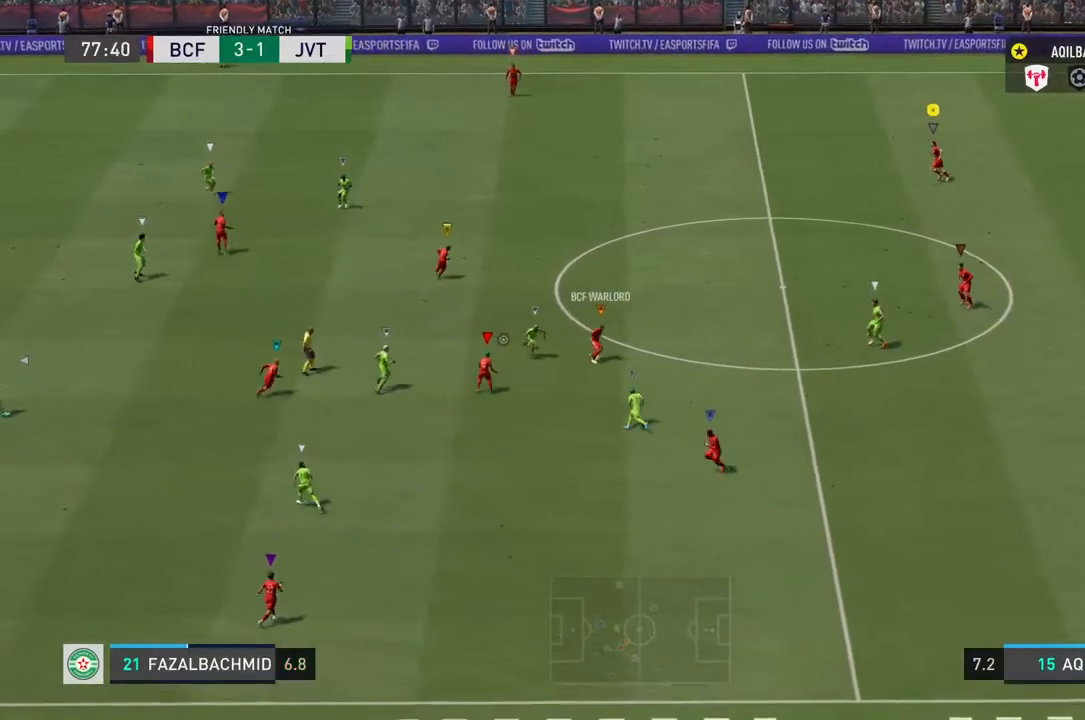
{"dt_ms": 500, "buttons": [], "left_stick": "center", "right_stick": "center", "events": [[183, "left_stick", "center"]]}
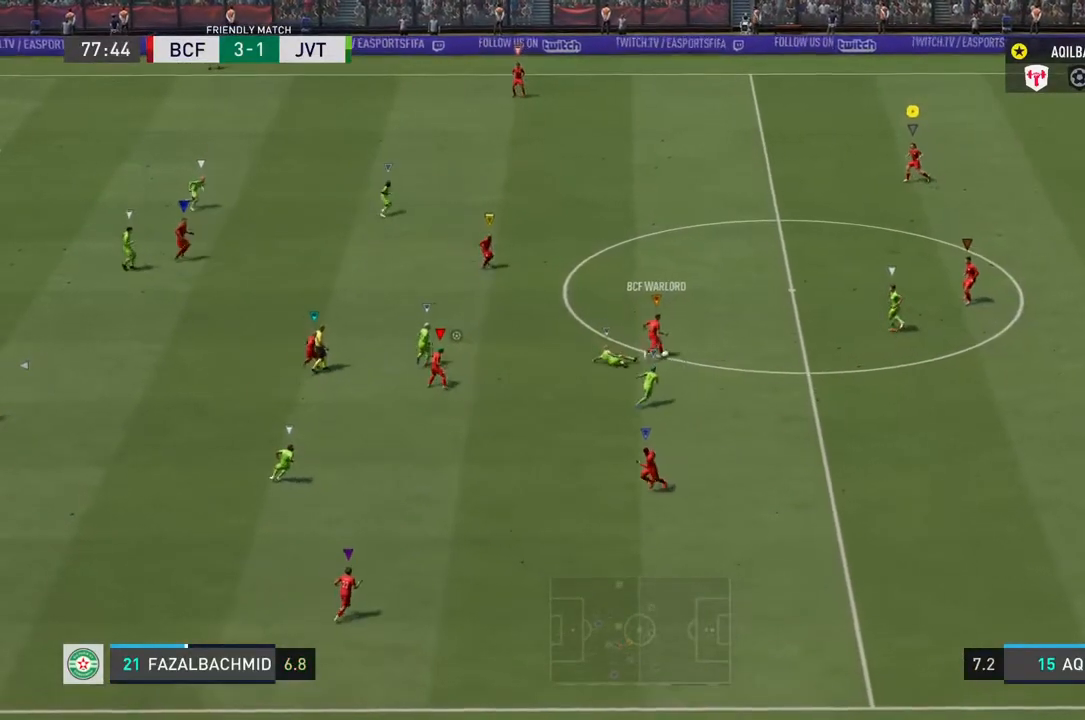
{"dt_ms": 500, "buttons": [], "left_stick": "left", "right_stick": "center", "events": [[33, "left_stick", "left"]]}
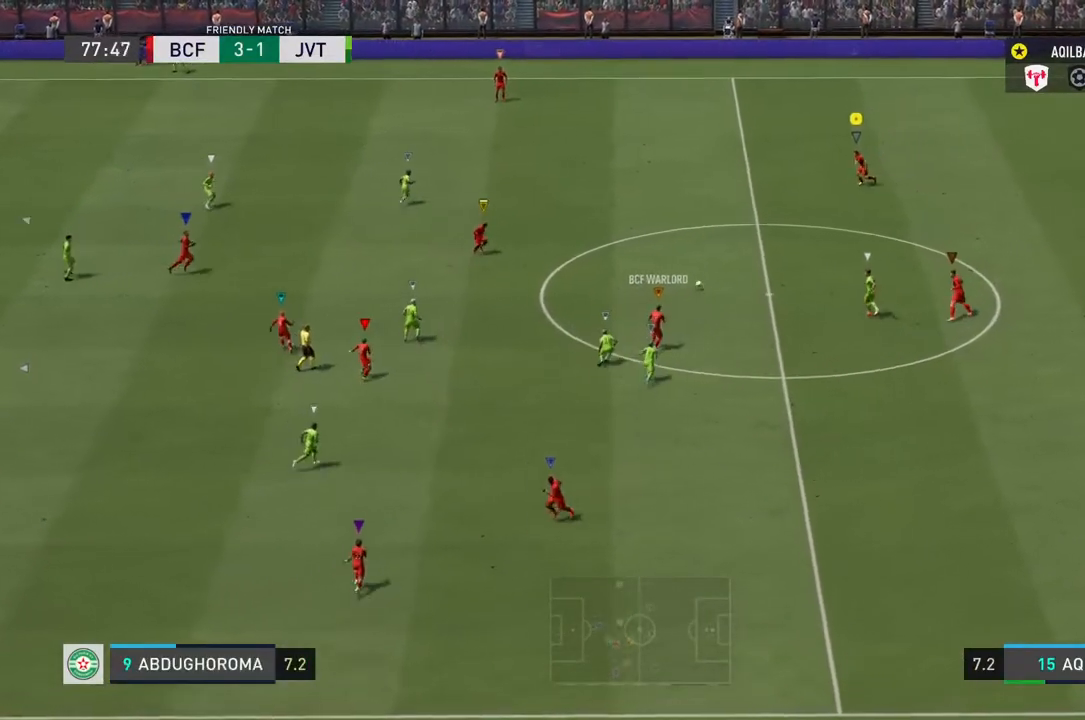
{"dt_ms": 500, "buttons": [], "left_stick": "left", "right_stick": "center", "events": []}
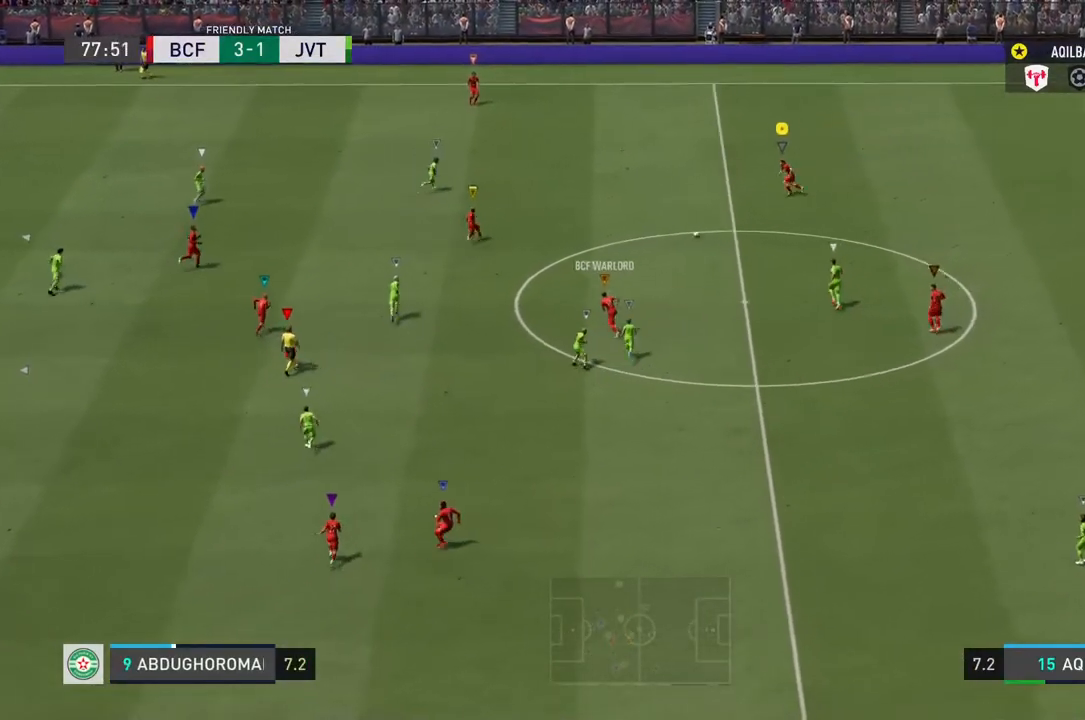
{"dt_ms": 1000, "buttons": [], "left_stick": "left", "right_stick": "center"}
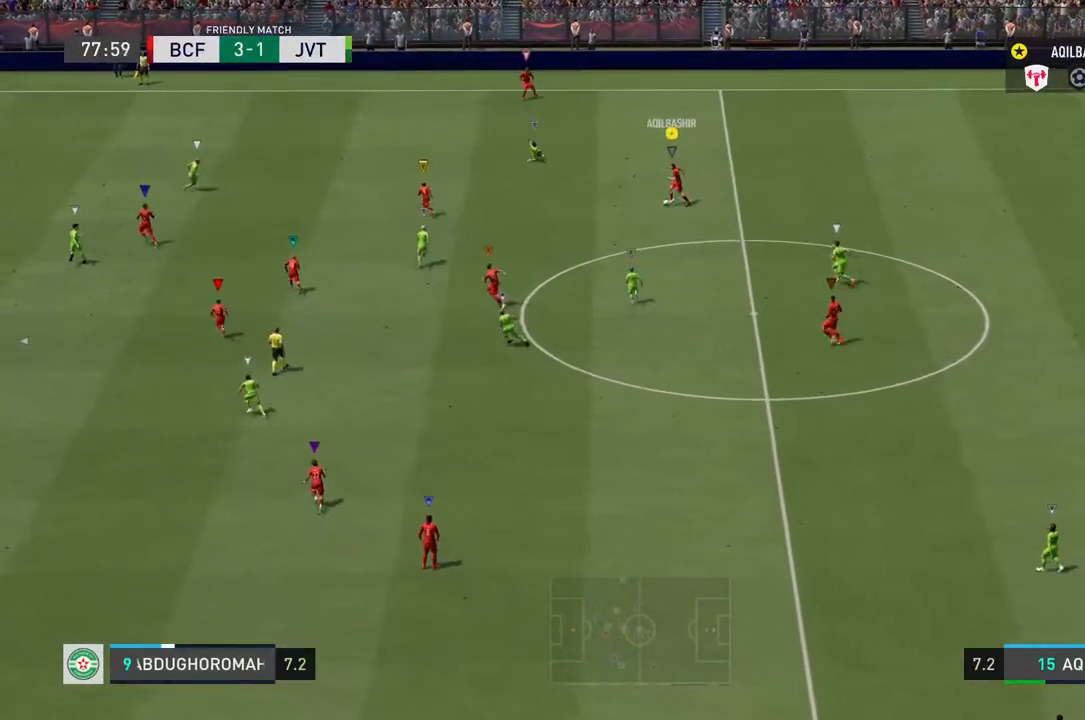
{"dt_ms": 500, "buttons": [], "left_stick": "left", "right_stick": "center", "events": []}
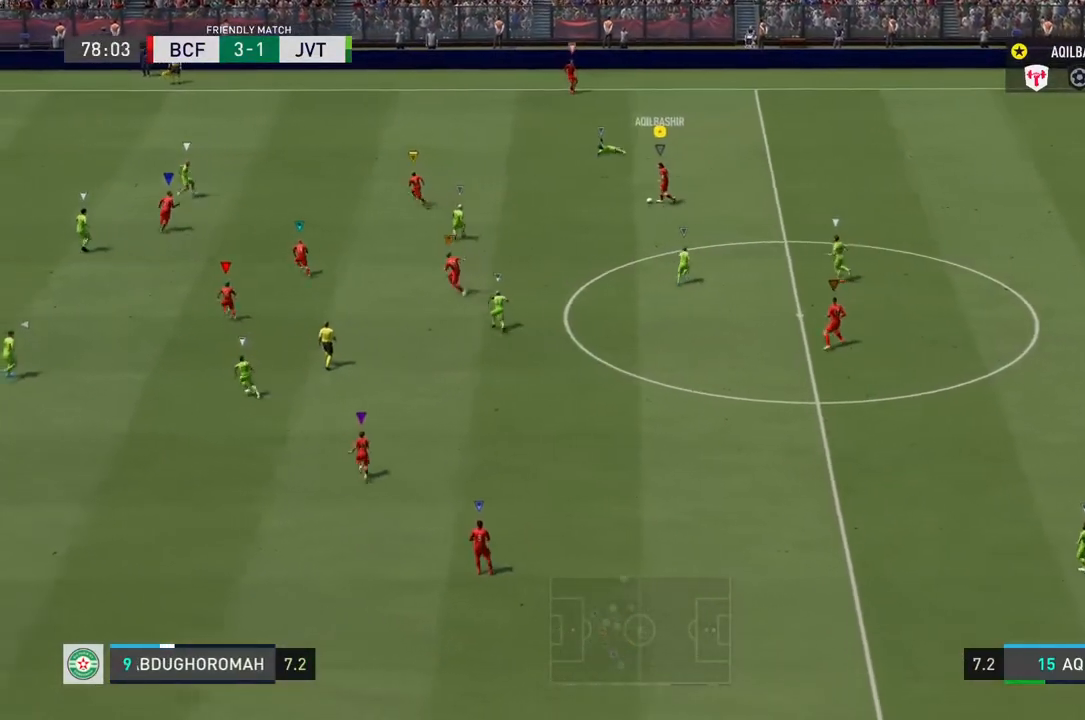
{"dt_ms": 500, "buttons": [], "left_stick": "left", "right_stick": "center", "events": [[33, "CROSS", "down"], [233, "CROSS", "up"]]}
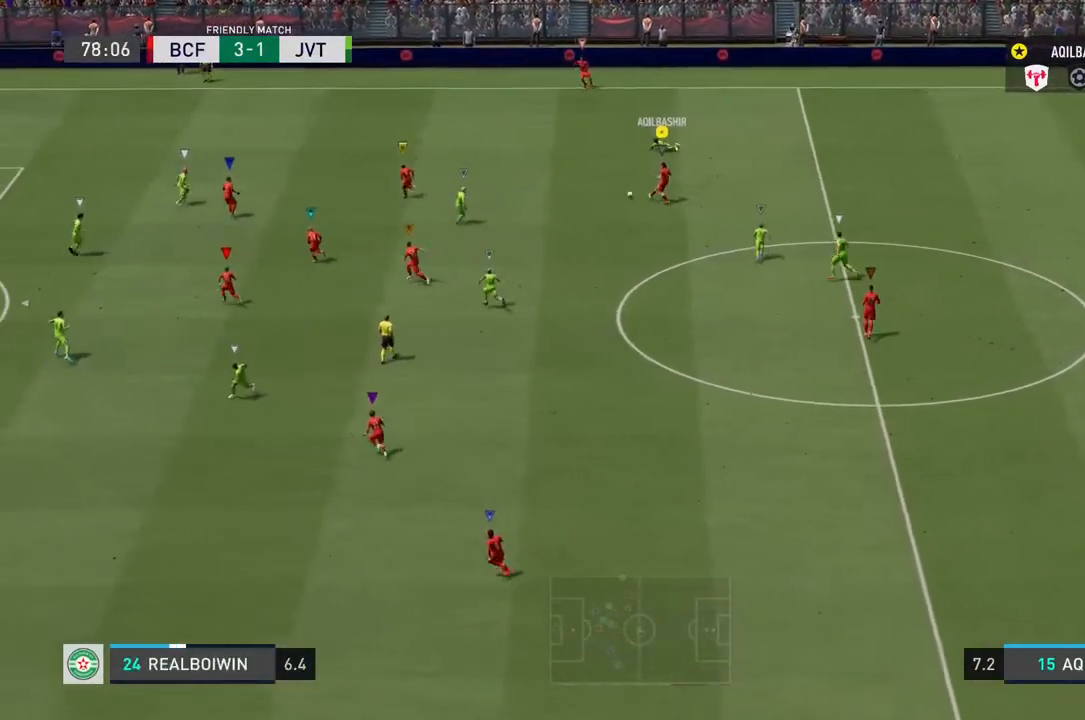
{"dt_ms": 500, "buttons": [], "left_stick": "left", "right_stick": "center", "events": []}
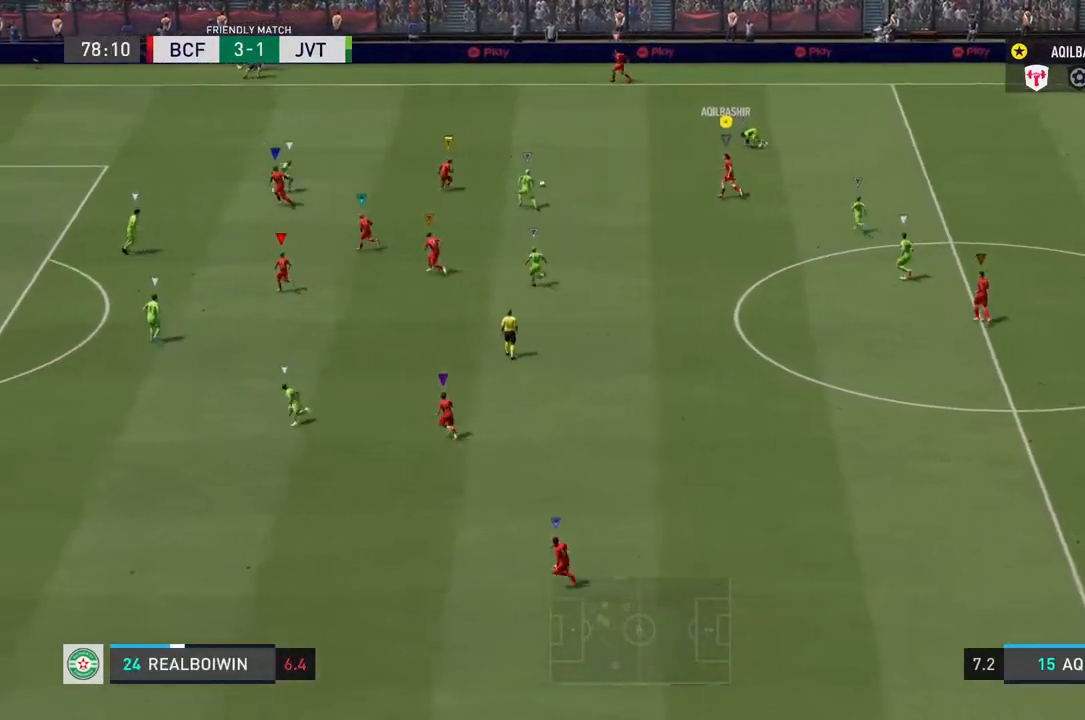
{"dt_ms": 500, "buttons": [], "left_stick": "up-right", "right_stick": "center", "events": [[17, "left_stick", "up-left"], [167, "left_stick", "up"], [350, "left_stick", "up-right"]]}
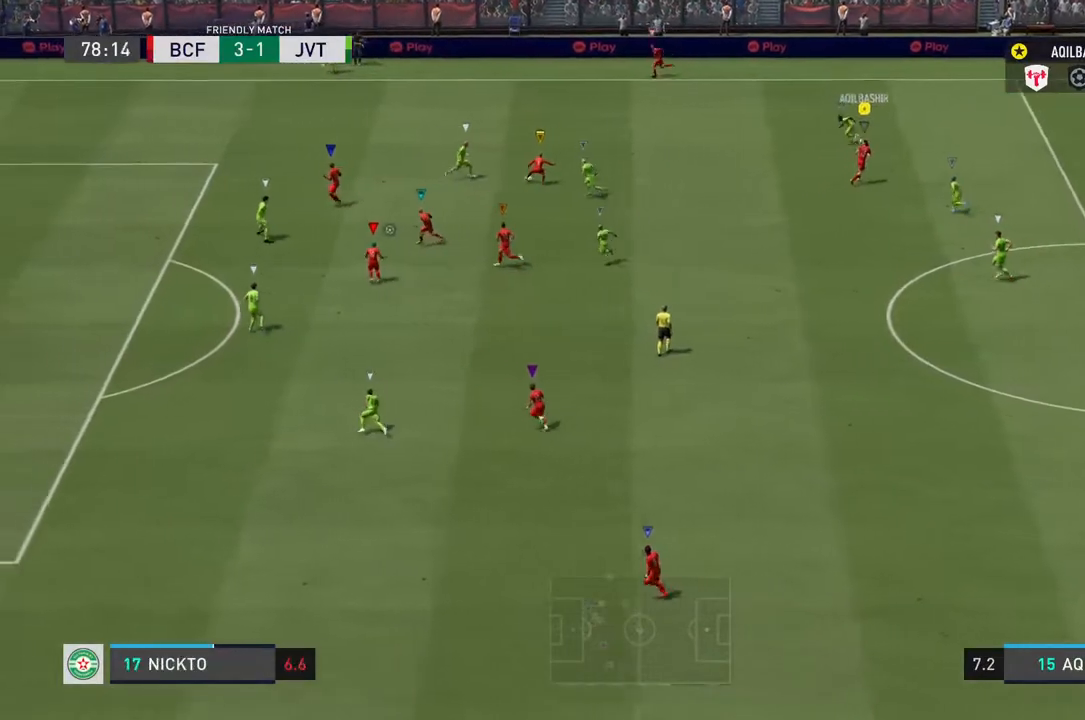
{"dt_ms": 500, "buttons": [], "left_stick": "center", "right_stick": "center", "events": [[283, "left_stick", "center"]]}
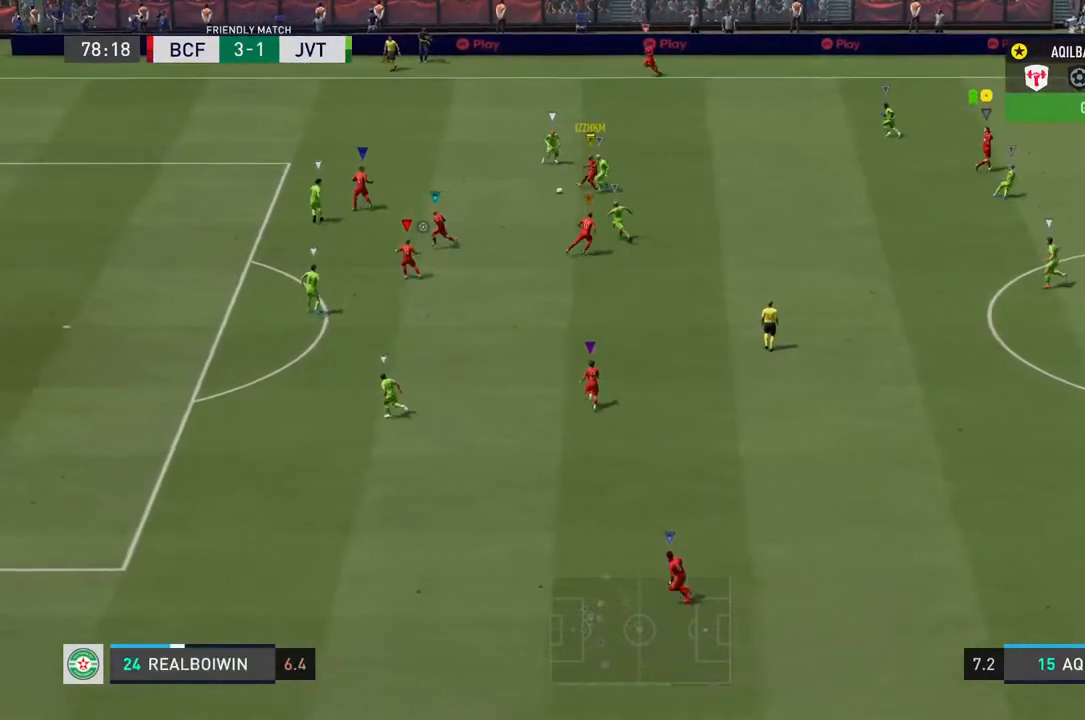
{"dt_ms": 500, "buttons": [], "left_stick": "center", "right_stick": "center", "events": []}
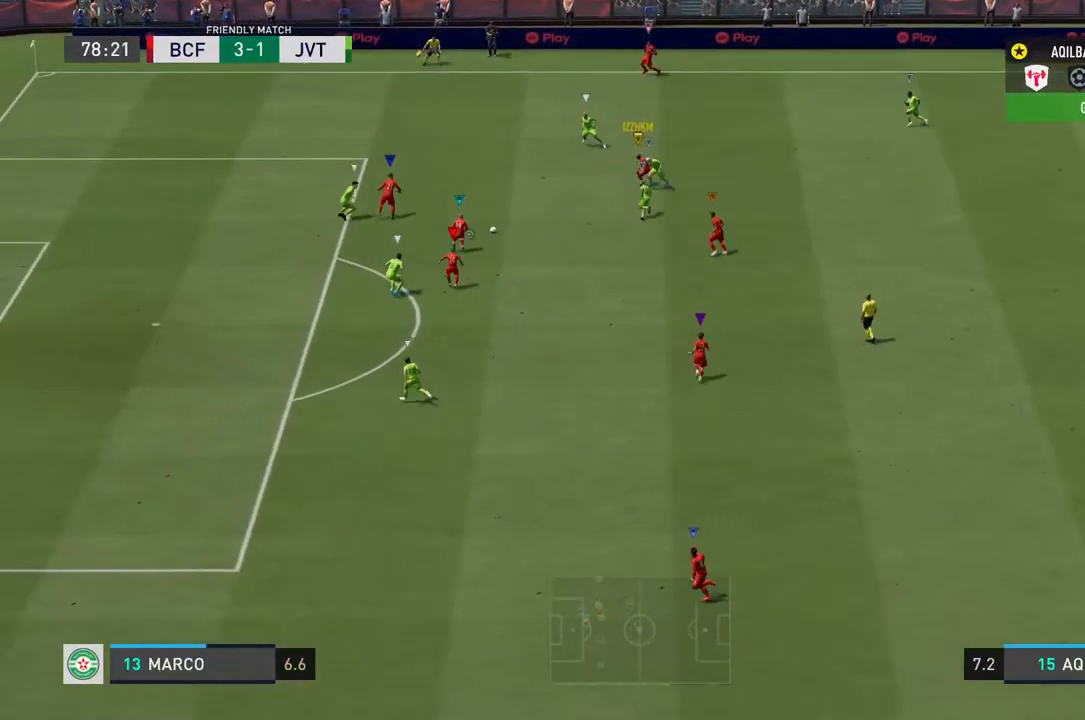
{"dt_ms": 500, "buttons": [], "left_stick": "center", "right_stick": "center", "events": []}
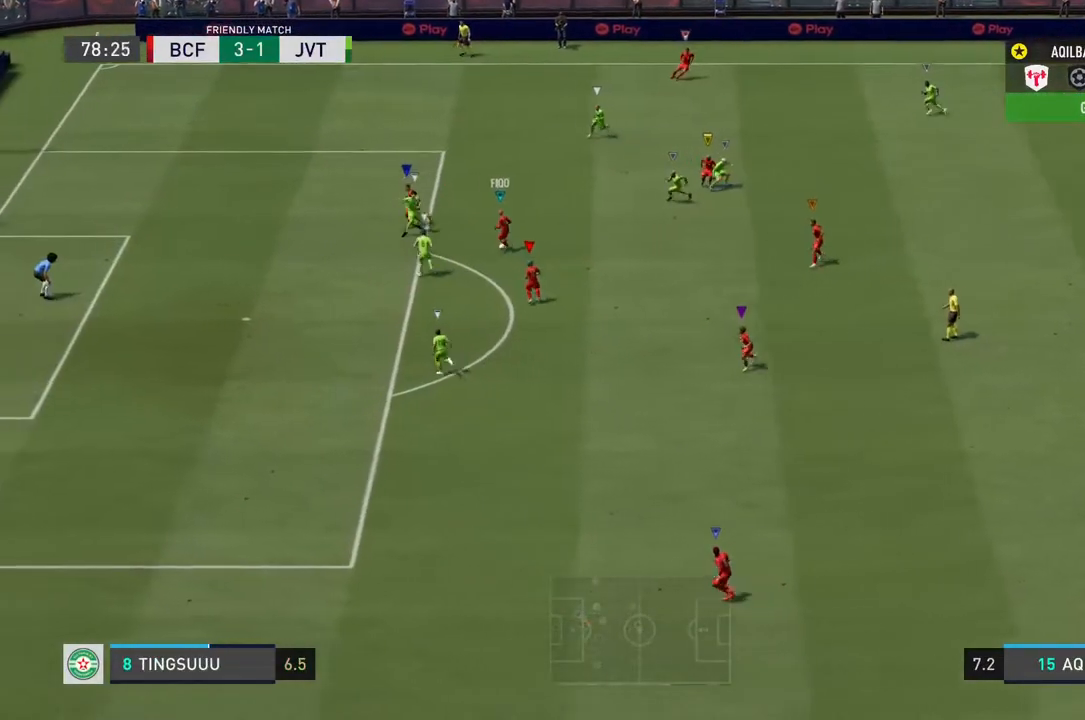
{"dt_ms": 500, "buttons": [], "left_stick": "center", "right_stick": "center", "events": []}
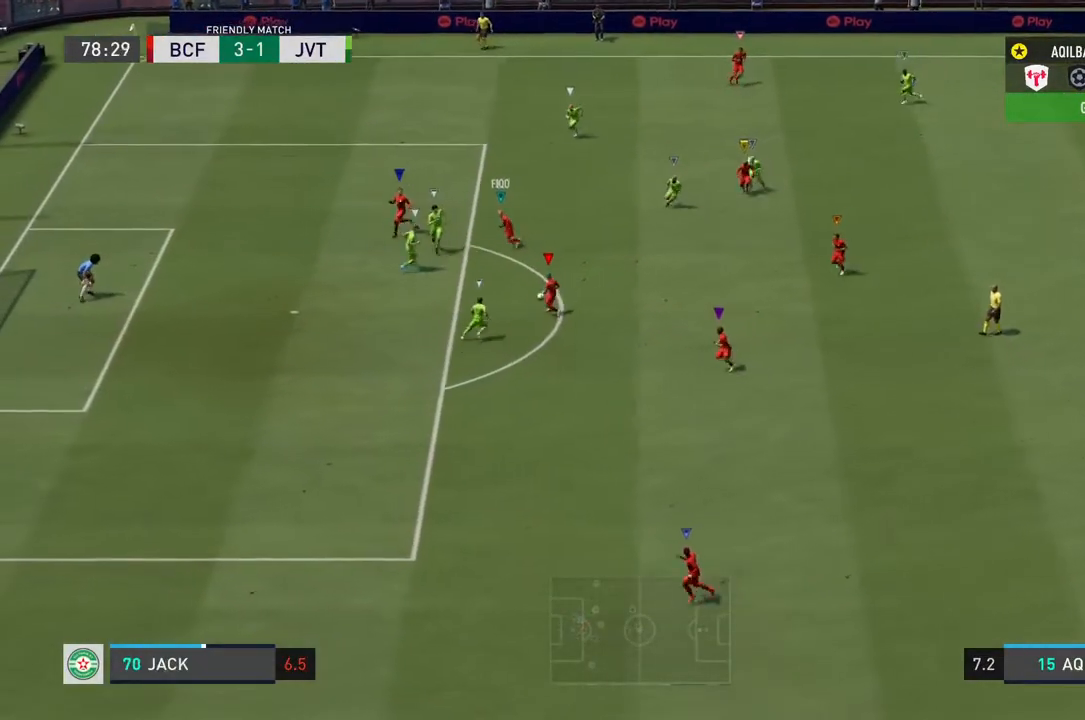
{"dt_ms": 500, "buttons": [], "left_stick": "center", "right_stick": "center", "events": []}
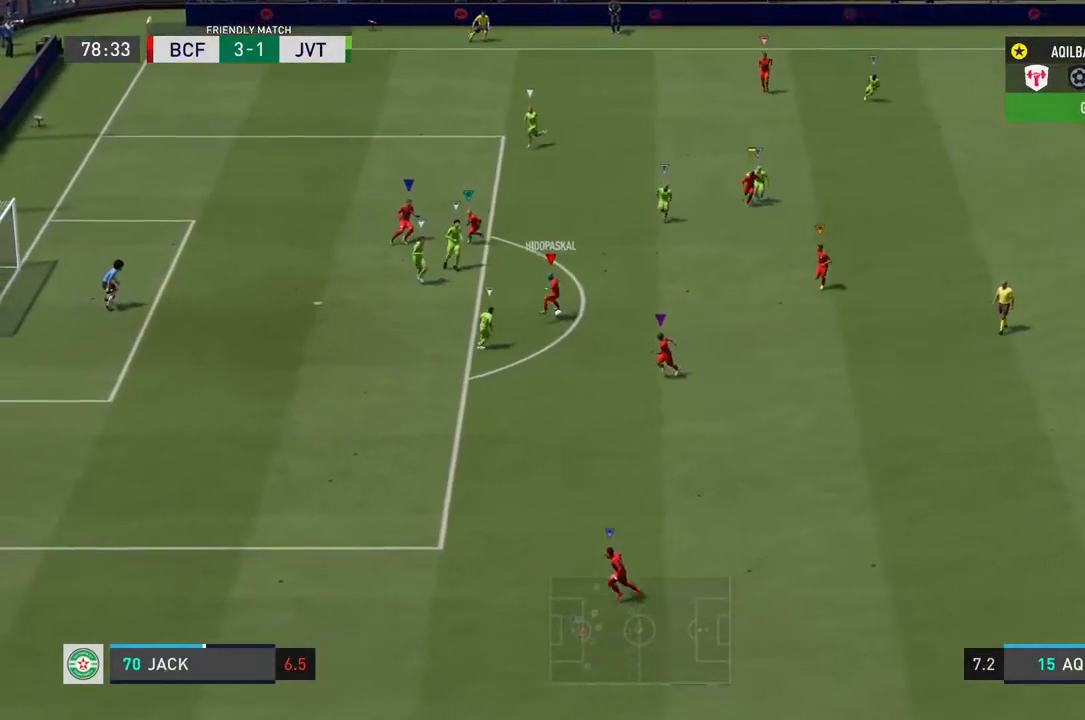
{"dt_ms": 500, "buttons": [], "left_stick": "center", "right_stick": "center", "events": []}
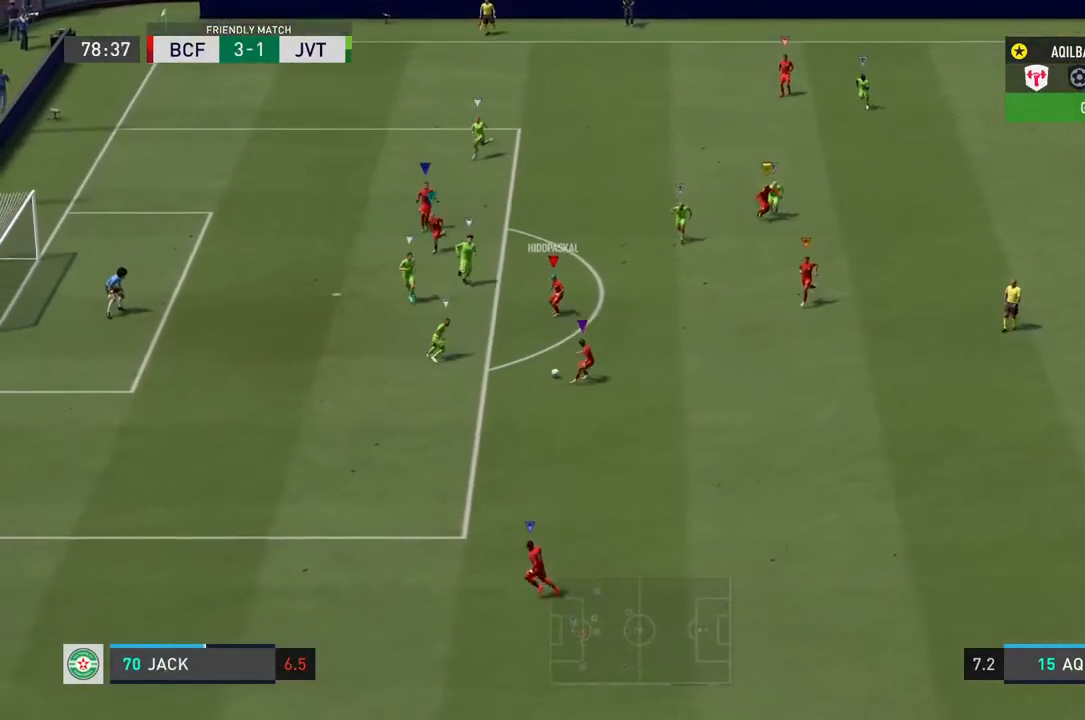
{"dt_ms": 500, "buttons": [], "left_stick": "center", "right_stick": "center", "events": []}